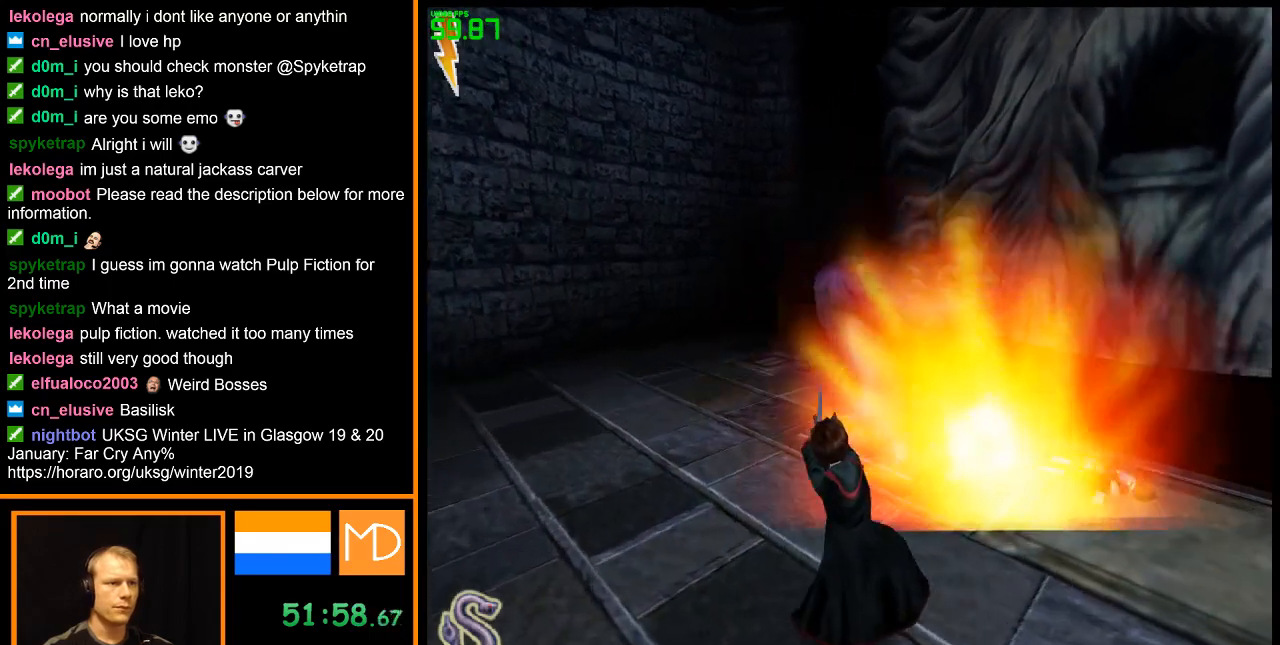
Gameplay with keyboard and mouse; each line is a JSON object with the keys and mouse buttons held at the frame after it. "events" lists presses ("down") and releases ("up") of "alt", "caps_lock", "ctrl", "down", "escape", "f1", "f2", "f3", "f4", "f5", "f6", "f7", "f8", "left", "return", "right", "shift", "space", "super", "tab", "up", "w", "mouse_left", "mouse_wheel" and "mouse_right" between this image and that frame as [ms after this image, input, new state], when the widget could be followed in between. "mouse_left", "mouse_wheel", "mouse_right" = the "left", "wheel", "right" buttons of the "mouse" list. No other keys are recorded. "wheel" means that the mouse wheel is clicked or scrolled. Mouse movement is not recorded.
{"keys": [], "mouse": ["left"], "events": [[117, "w", "up"], [301, "mouse_left", "down"]]}
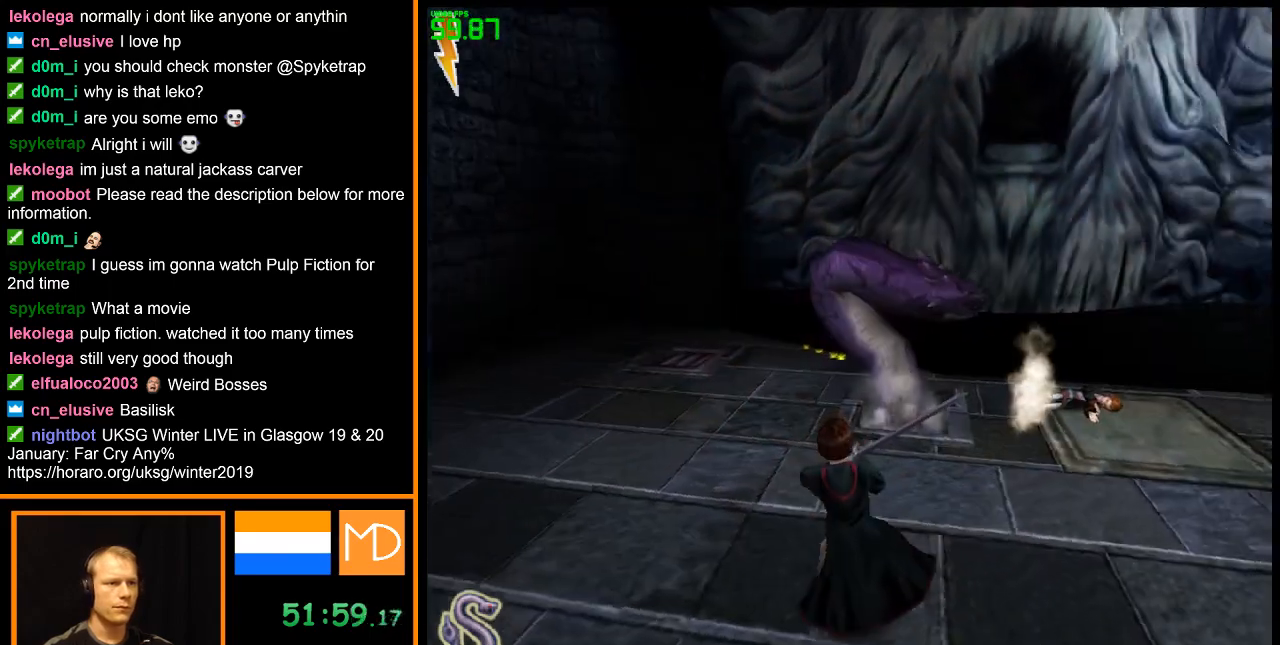
{"keys": [], "mouse": ["left"], "events": [[267, "mouse_left", "up"], [317, "mouse_left", "down"]]}
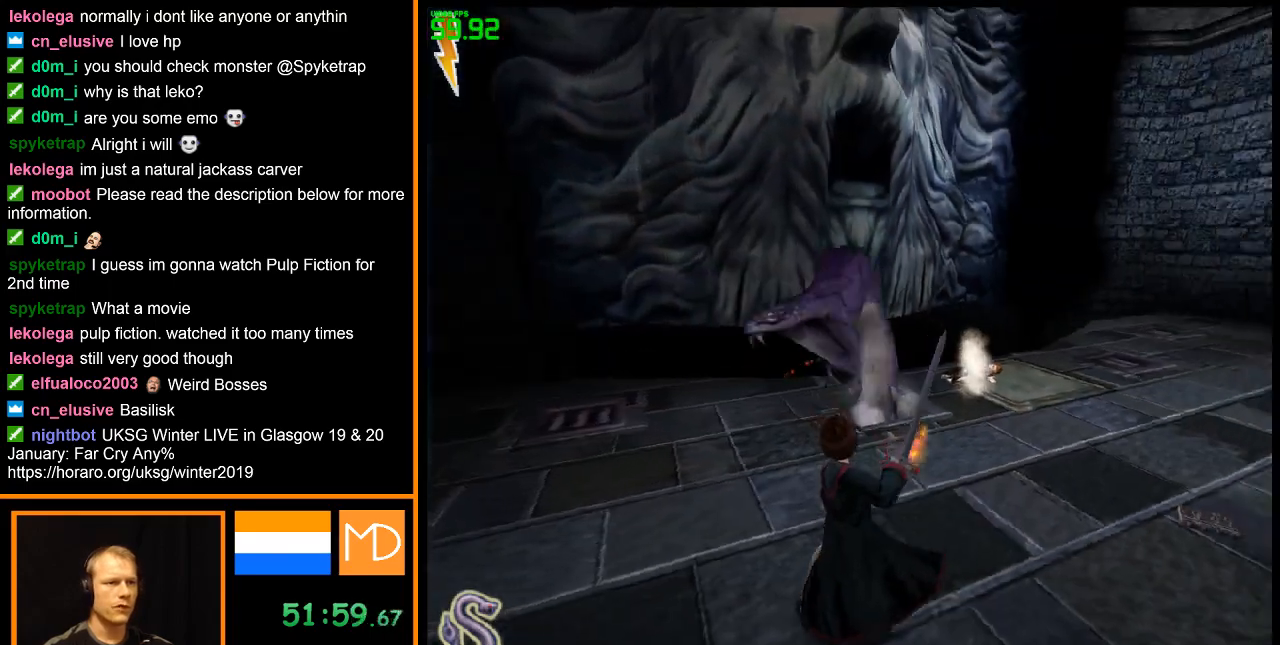
{"keys": [], "mouse": ["left"], "events": []}
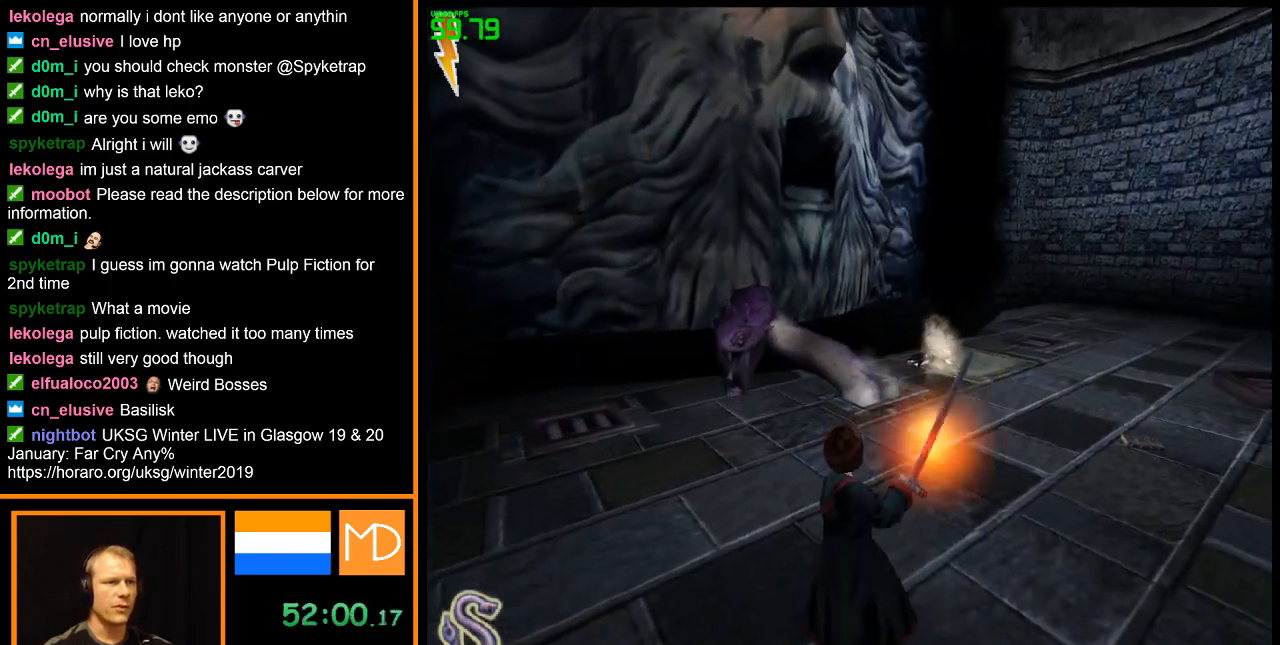
{"keys": [], "mouse": ["left"], "events": []}
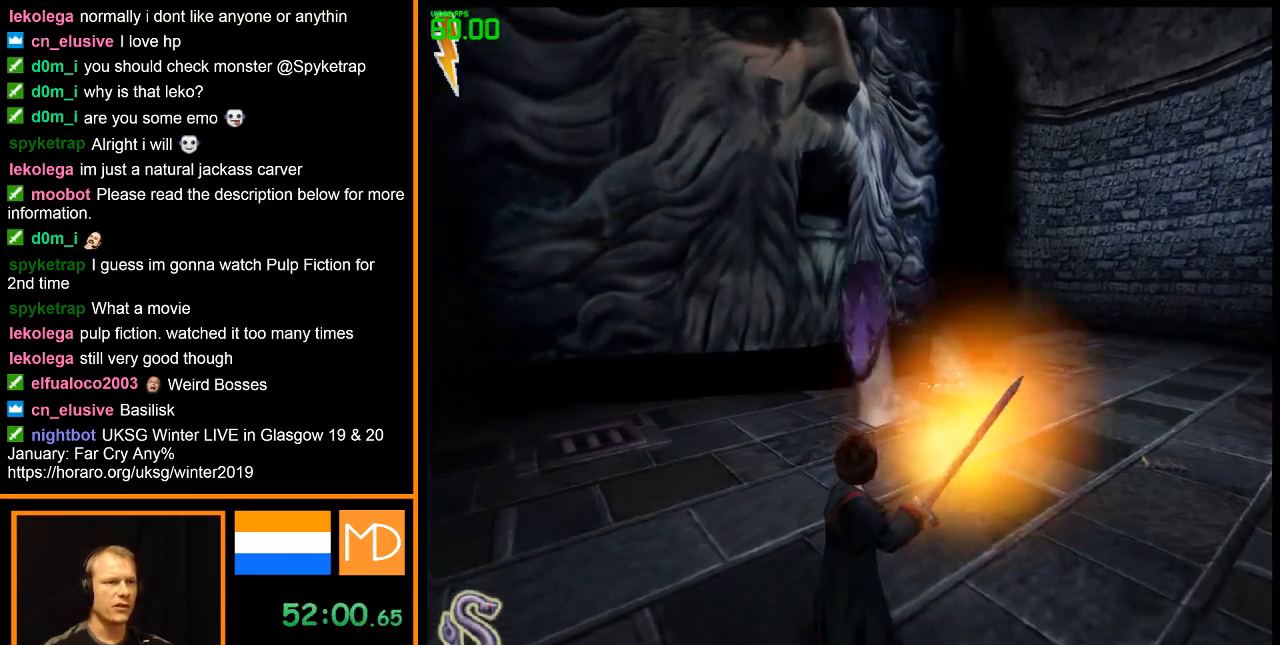
{"keys": [], "mouse": [], "events": [[150, "mouse_left", "up"]]}
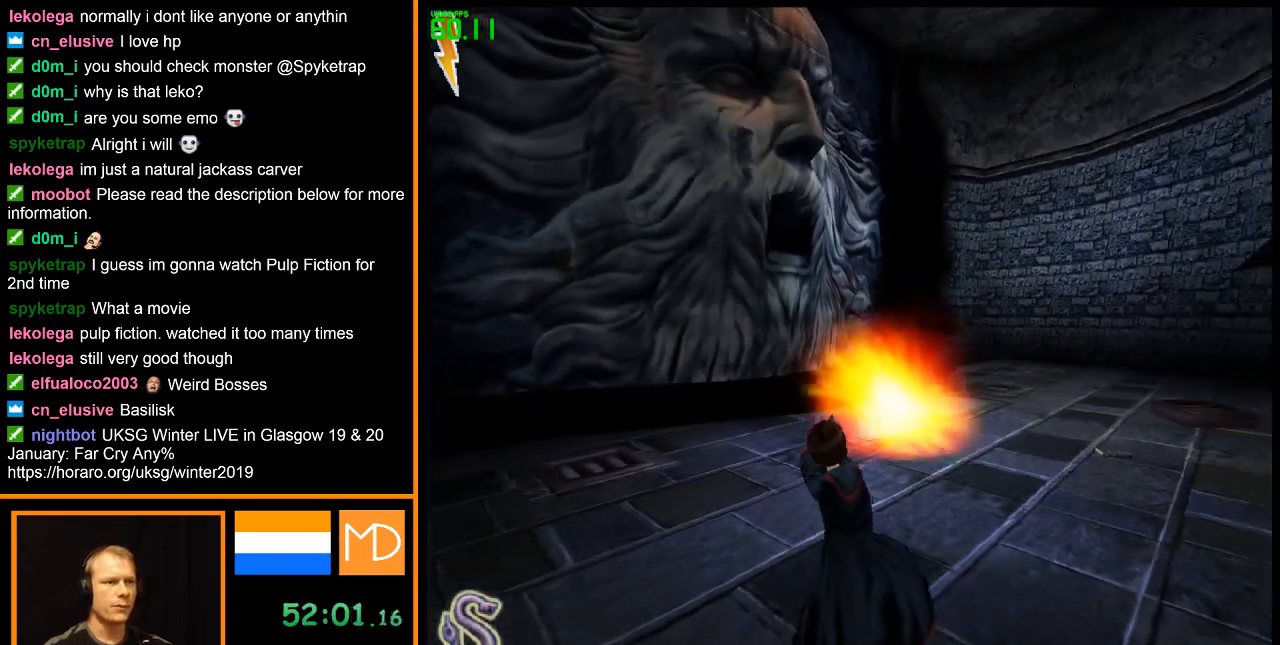
{"keys": ["w"], "mouse": [], "events": [[434, "w", "down"]]}
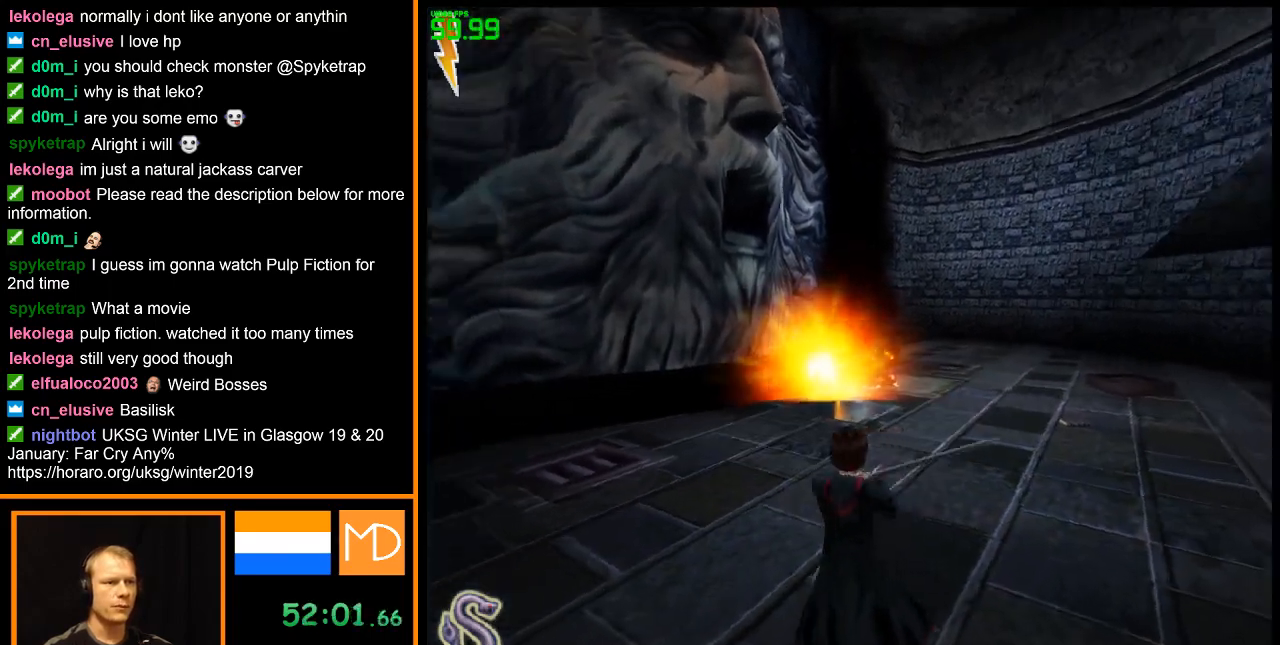
{"keys": [], "mouse": ["left"], "events": [[367, "w", "up"], [400, "mouse_left", "down"]]}
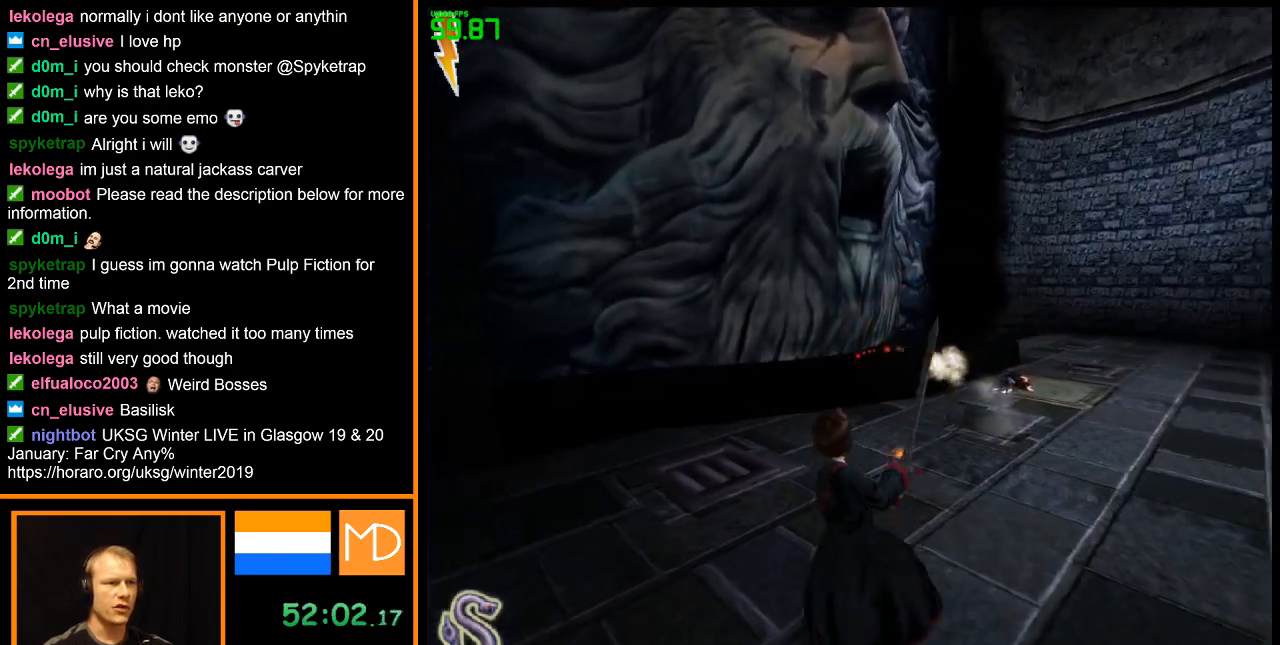
{"keys": [], "mouse": ["left"], "events": []}
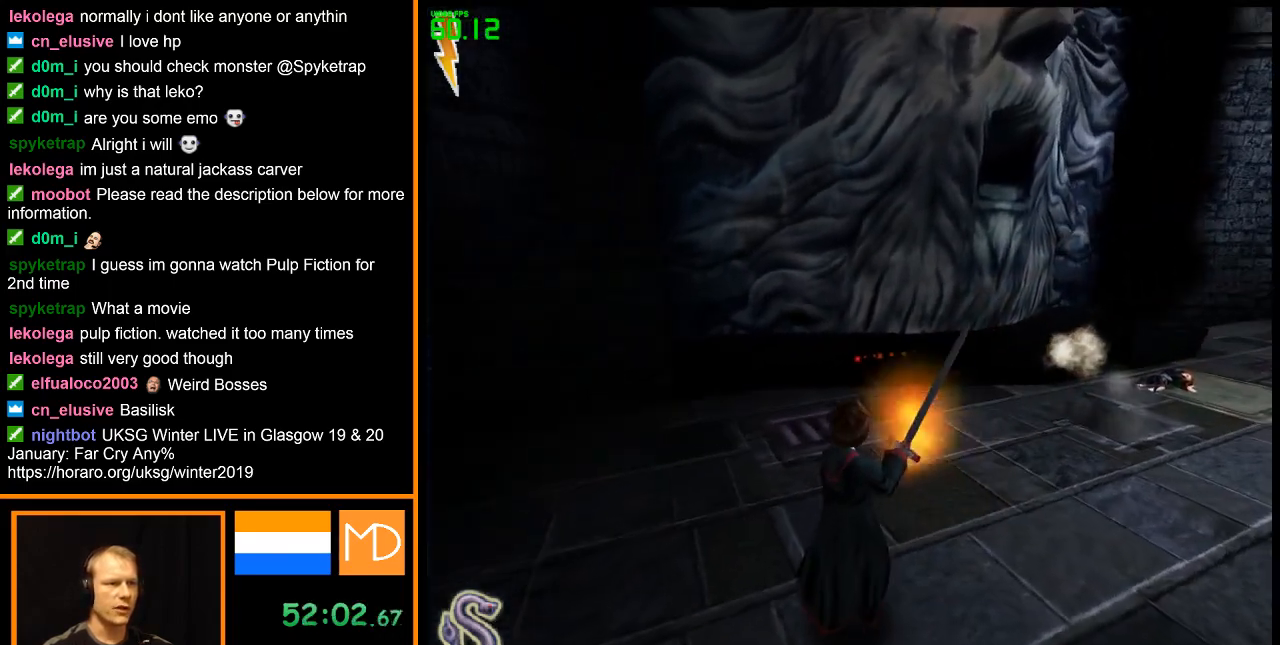
{"keys": [], "mouse": ["left"], "events": []}
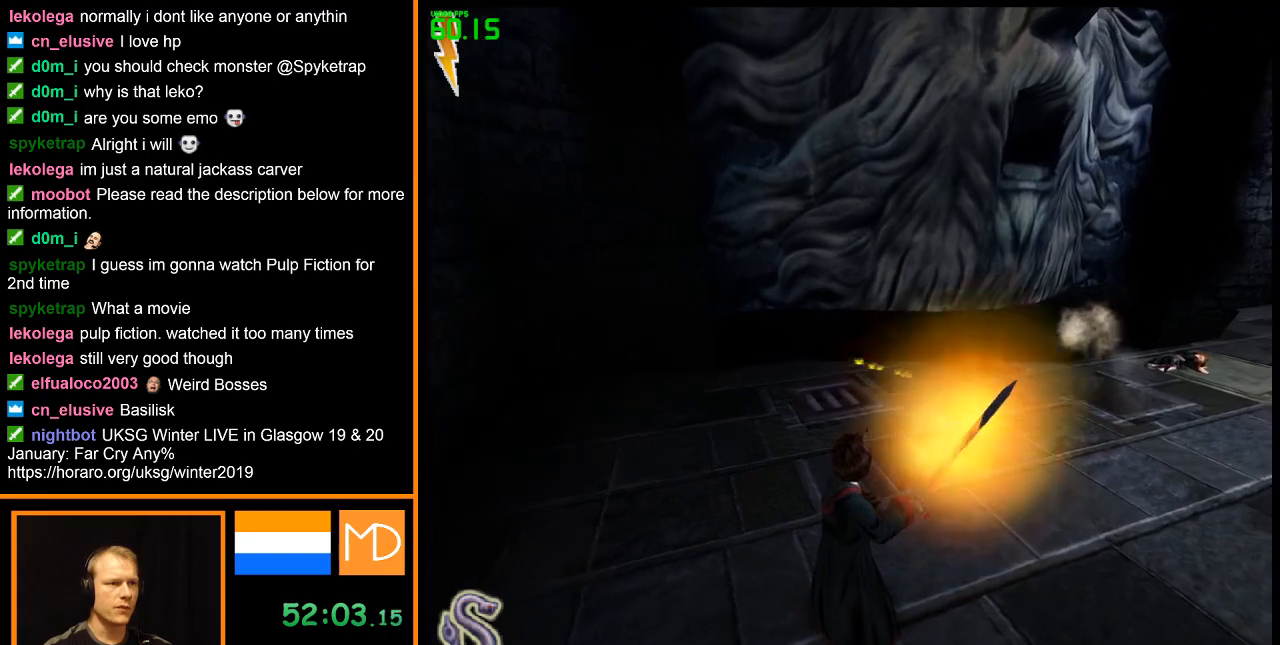
{"keys": [], "mouse": ["left"], "events": []}
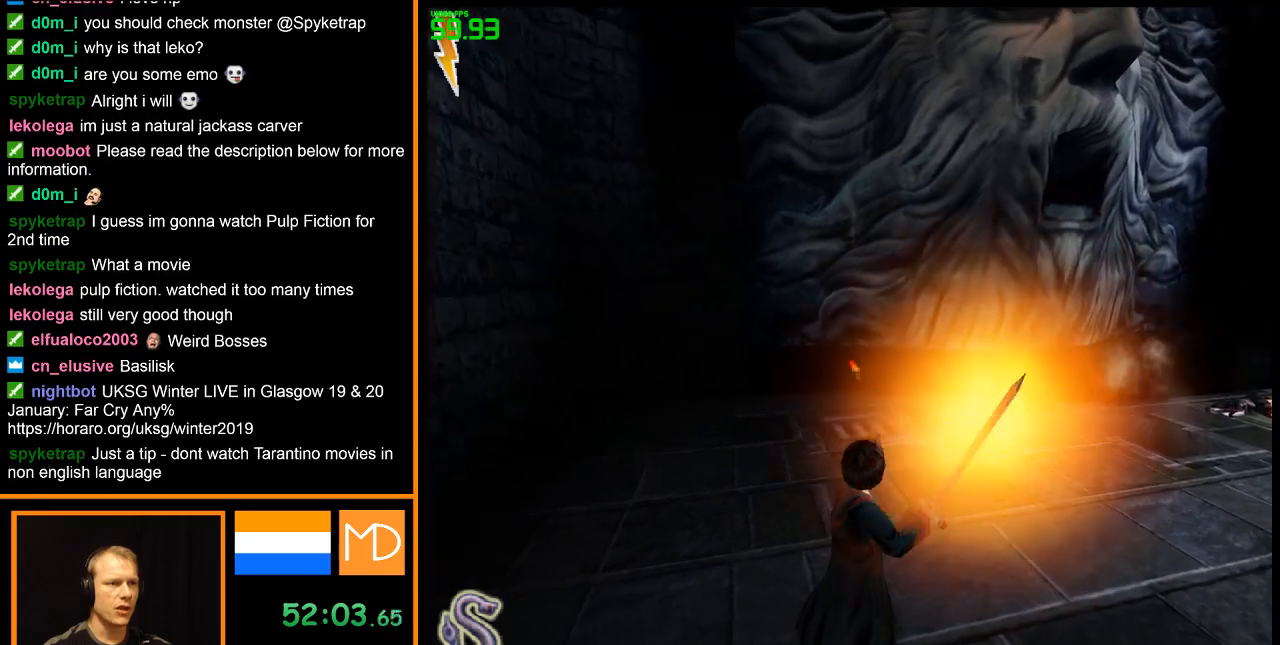
{"keys": [], "mouse": ["left"], "events": []}
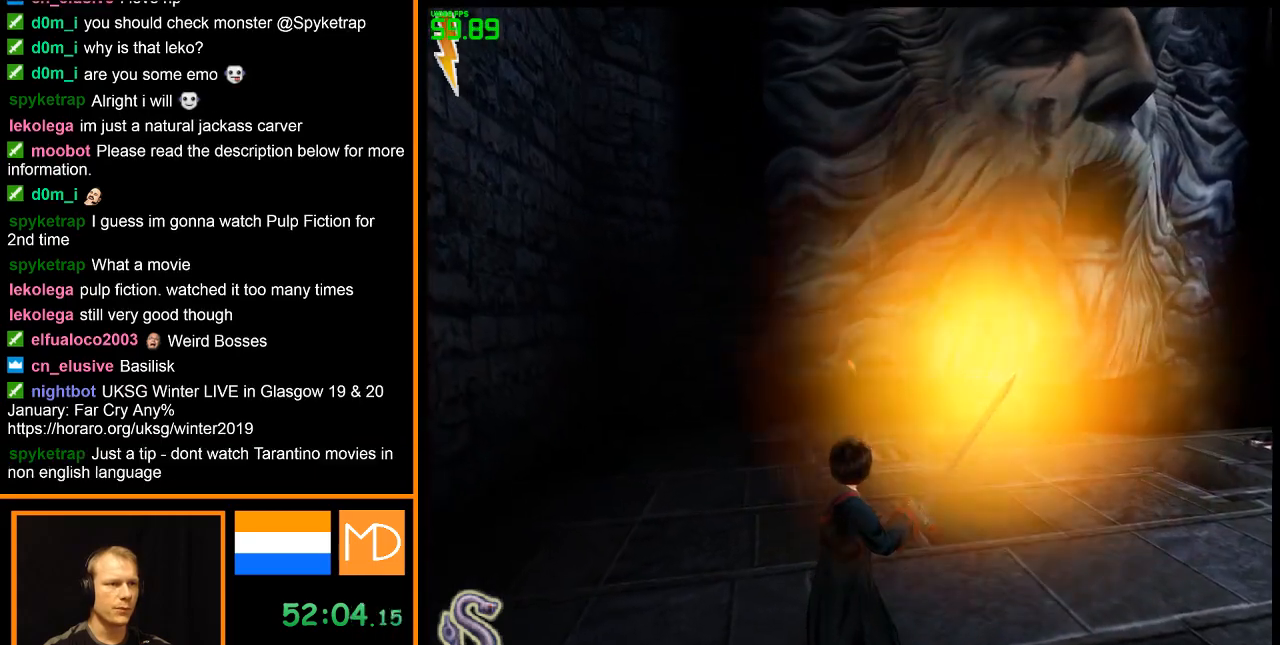
{"keys": [], "mouse": ["left"], "events": []}
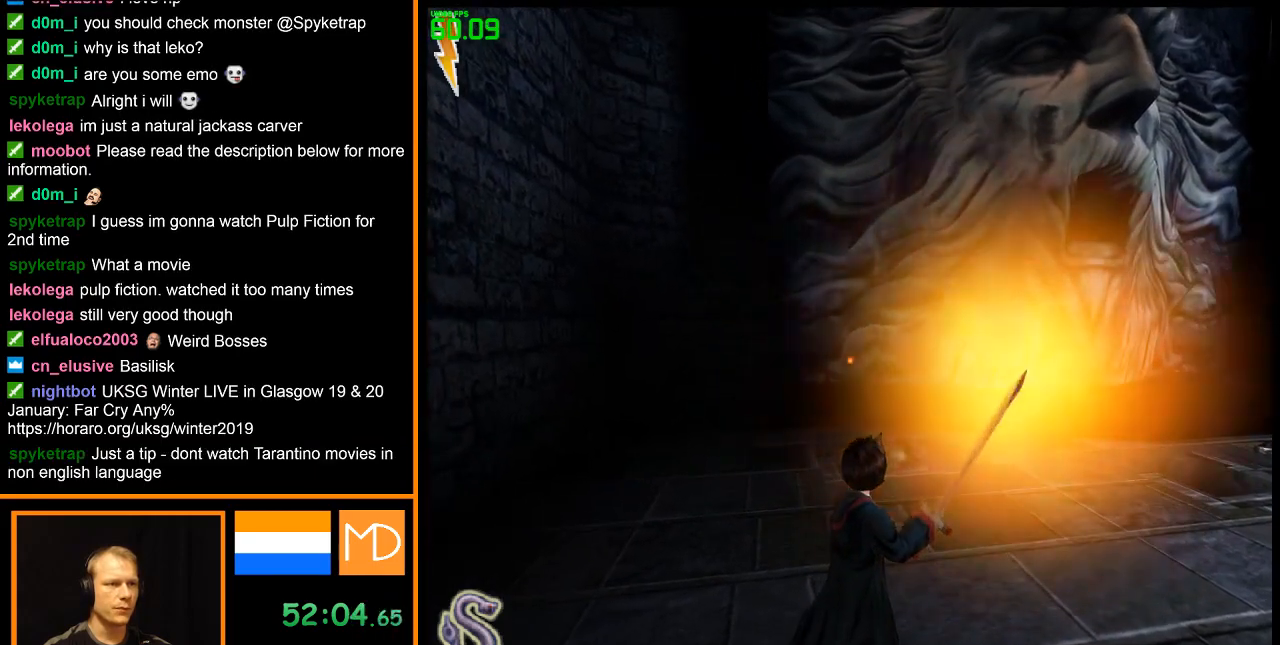
{"keys": [], "mouse": ["left"], "events": []}
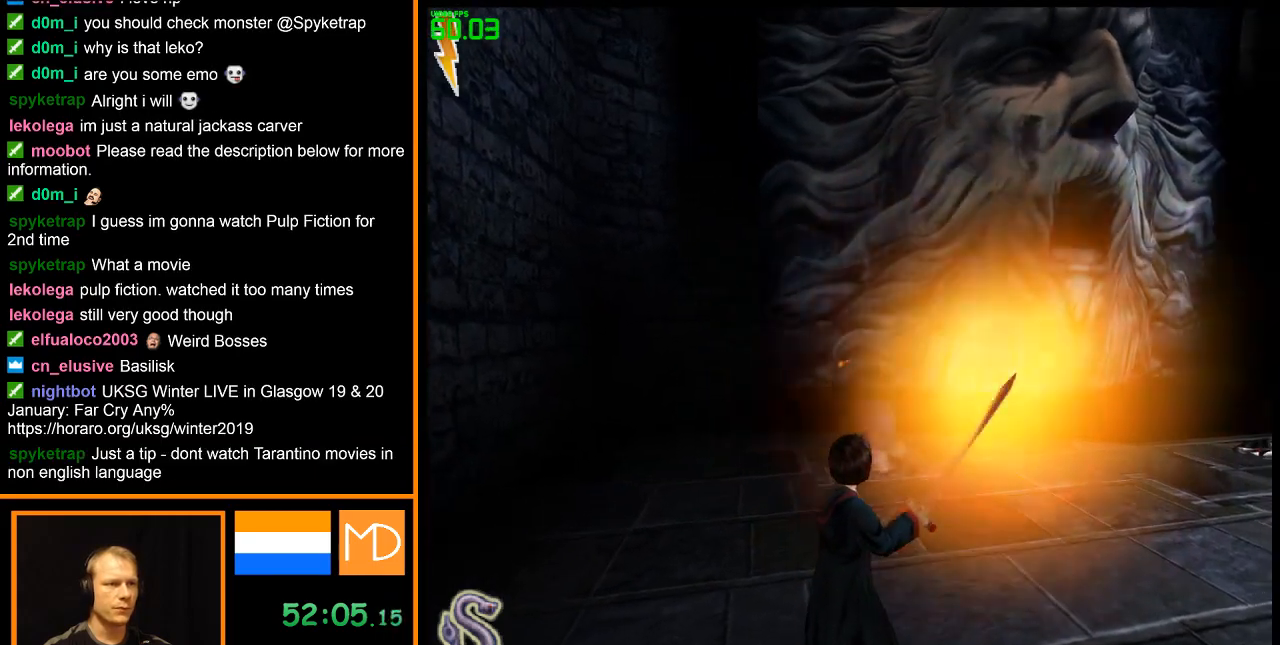
{"keys": [], "mouse": ["left"], "events": []}
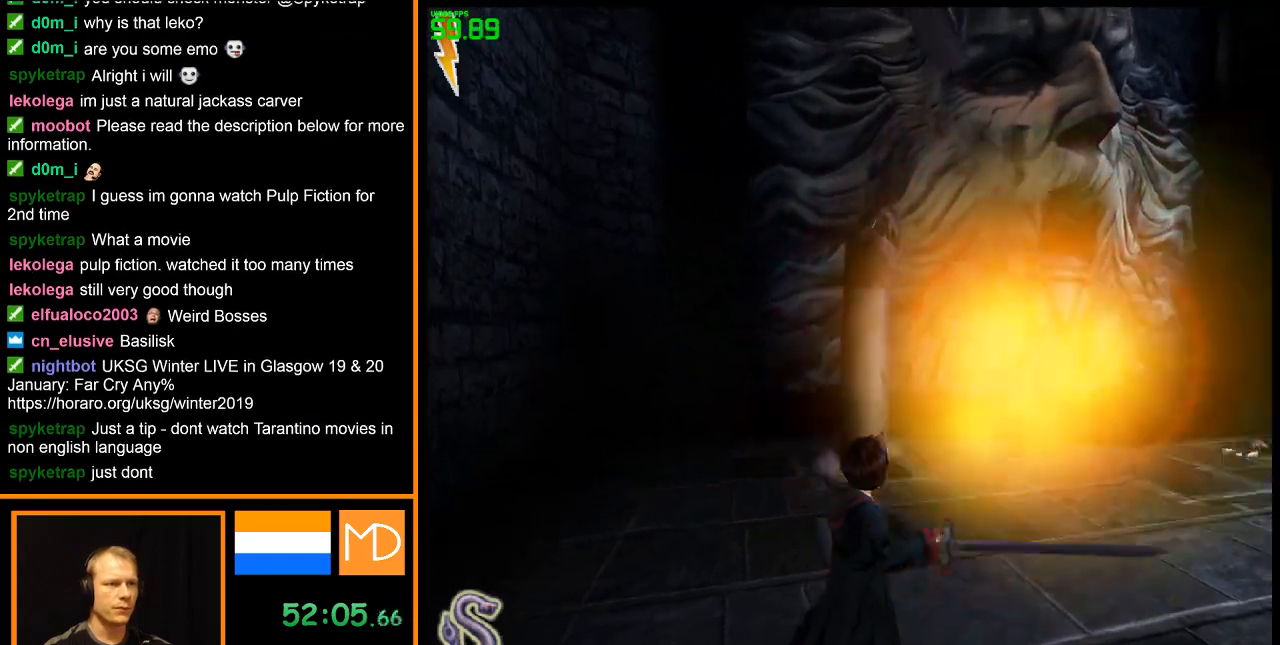
{"keys": [], "mouse": [], "events": [[16, "mouse_left", "up"]]}
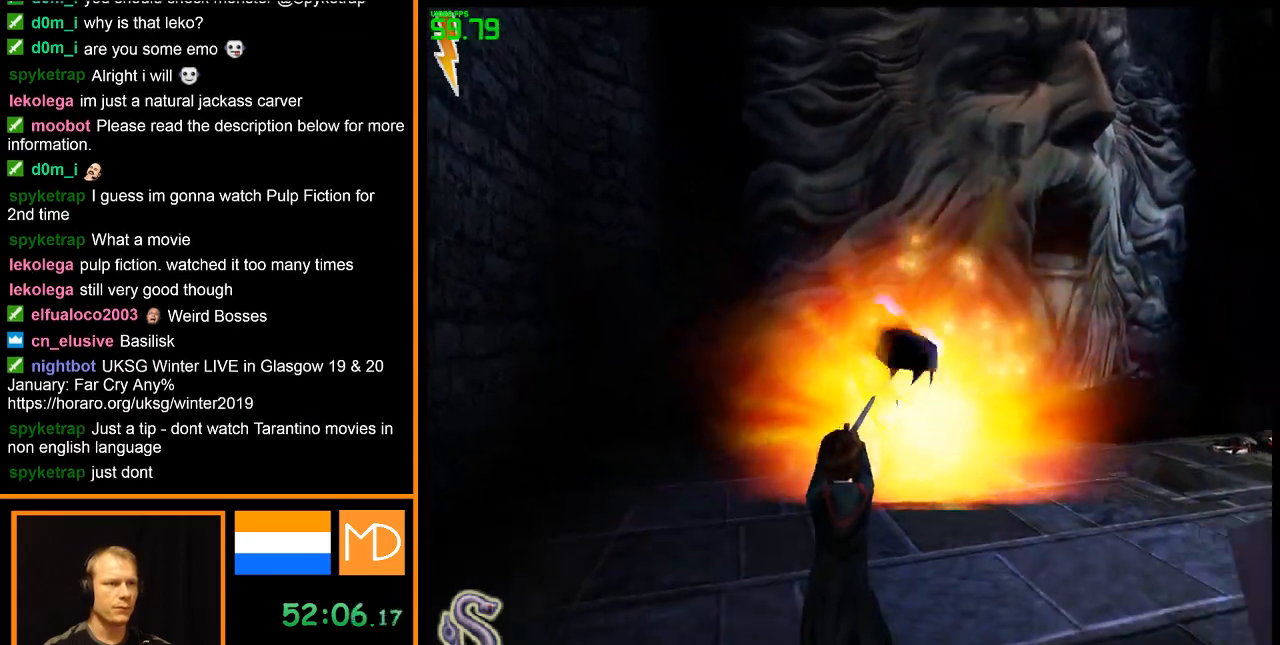
{"keys": [], "mouse": ["left"], "events": [[67, "mouse_left", "down"]]}
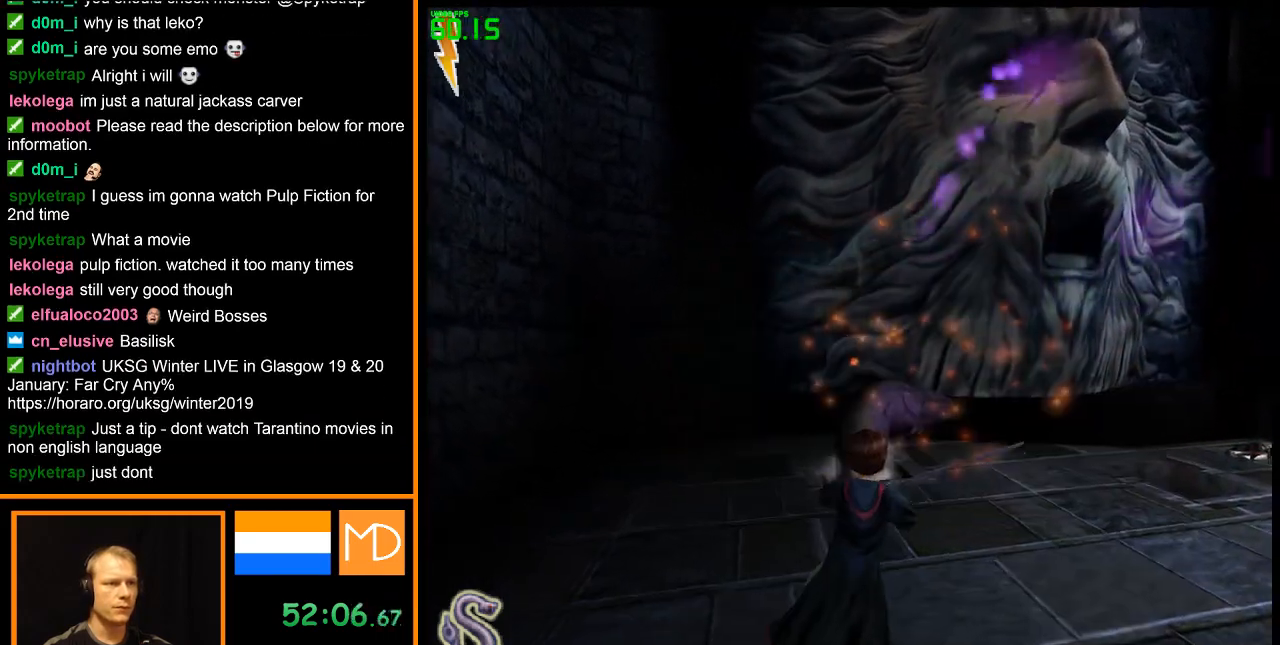
{"keys": [], "mouse": ["left"], "events": [[233, "mouse_left", "up"], [317, "mouse_left", "down"]]}
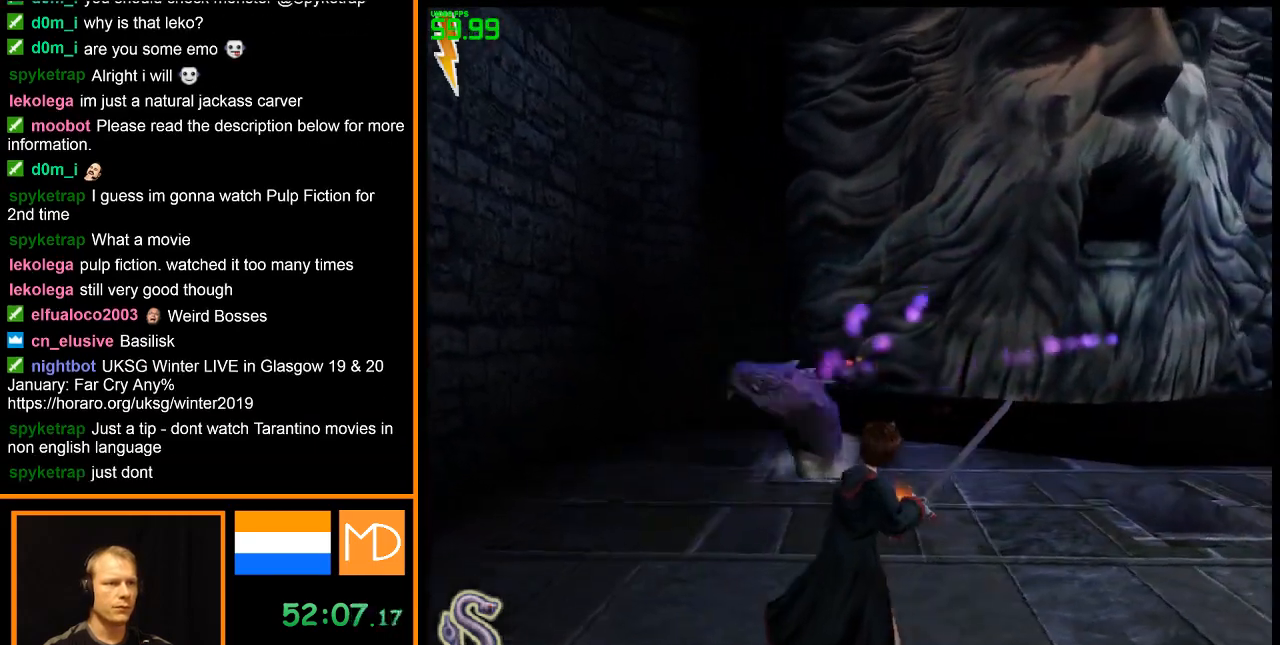
{"keys": [], "mouse": ["left"], "events": []}
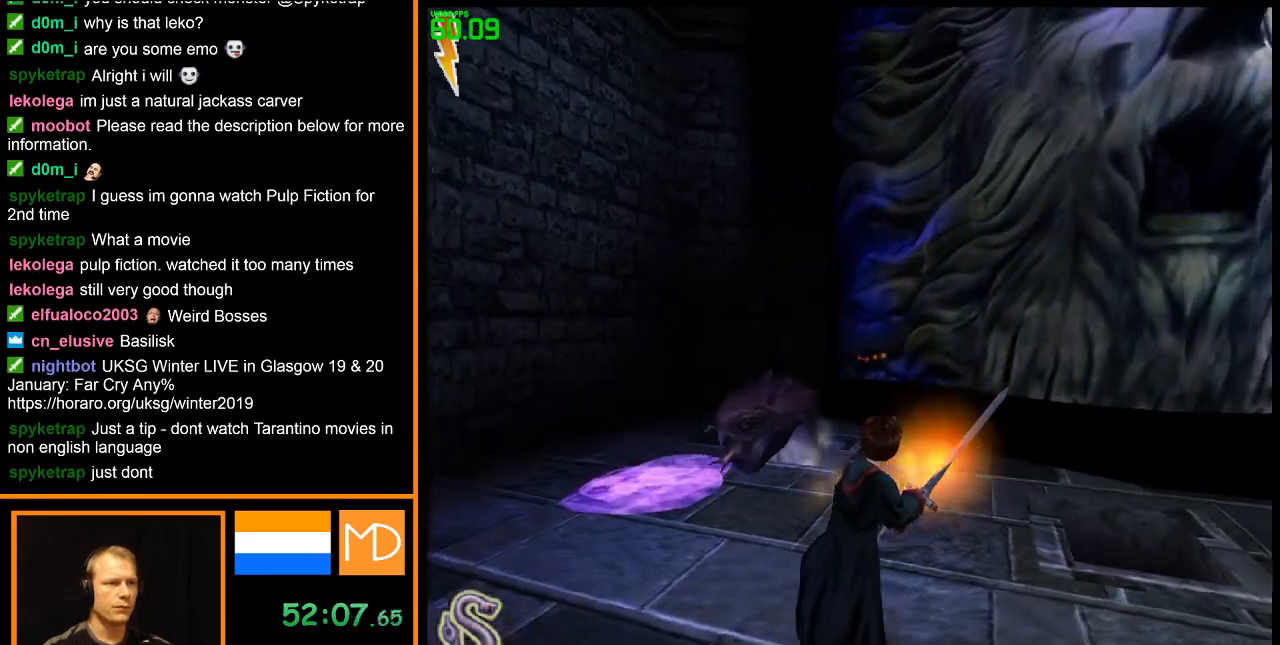
{"keys": [], "mouse": ["left"], "events": []}
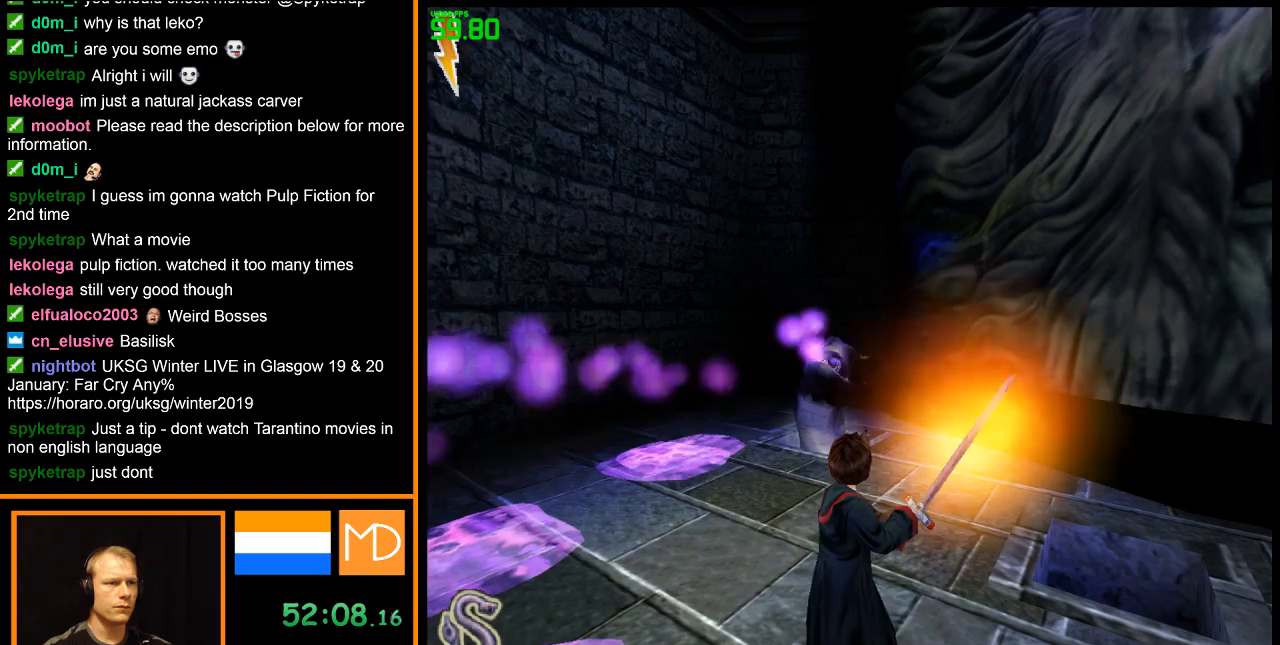
{"keys": [], "mouse": ["left"], "events": []}
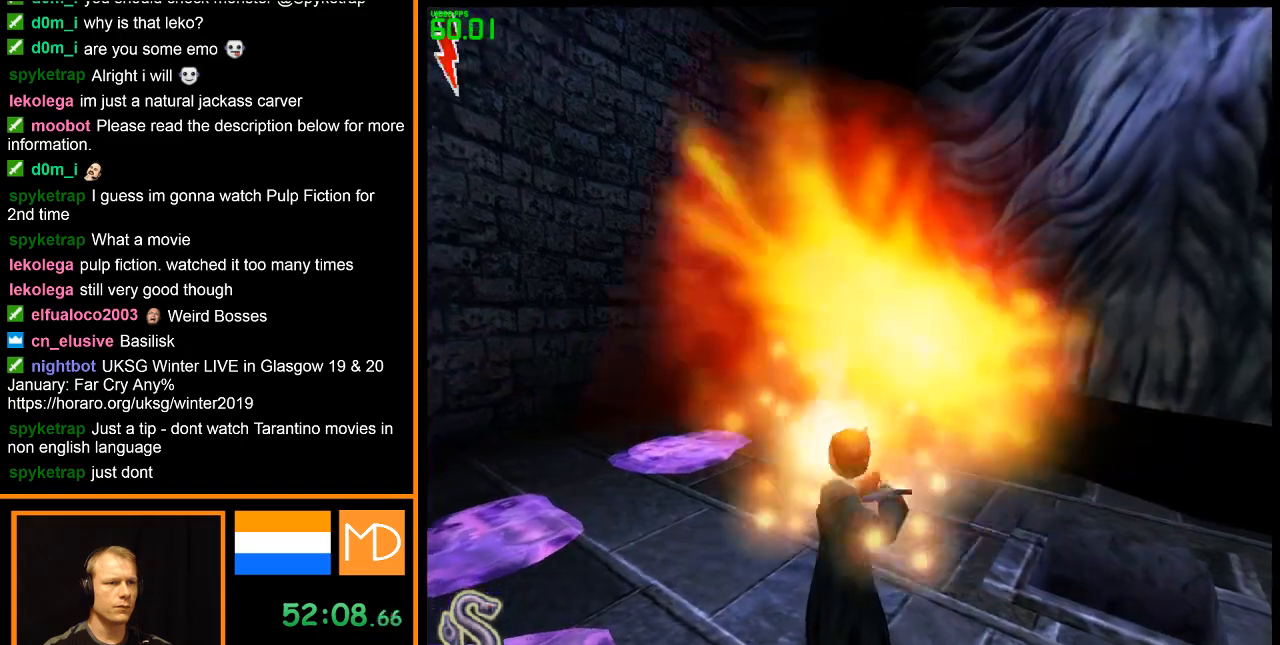
{"keys": [], "mouse": [], "events": [[467, "mouse_left", "up"]]}
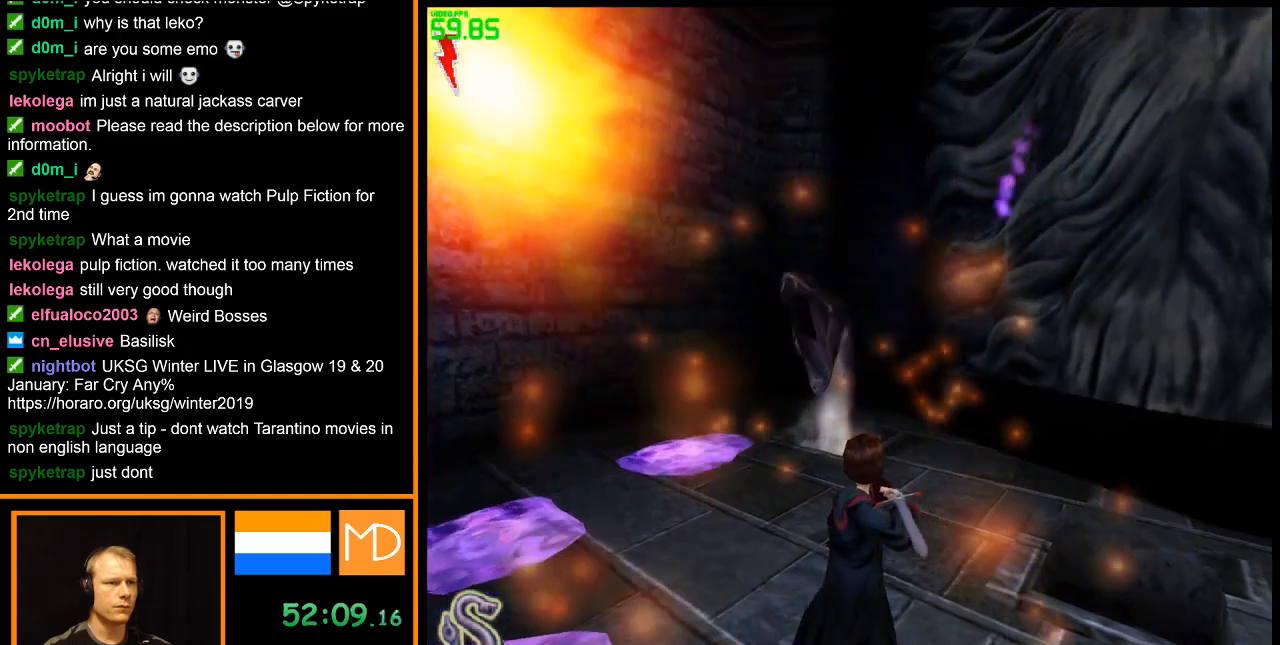
{"keys": [], "mouse": ["left"], "events": [[17, "mouse_left", "down"]]}
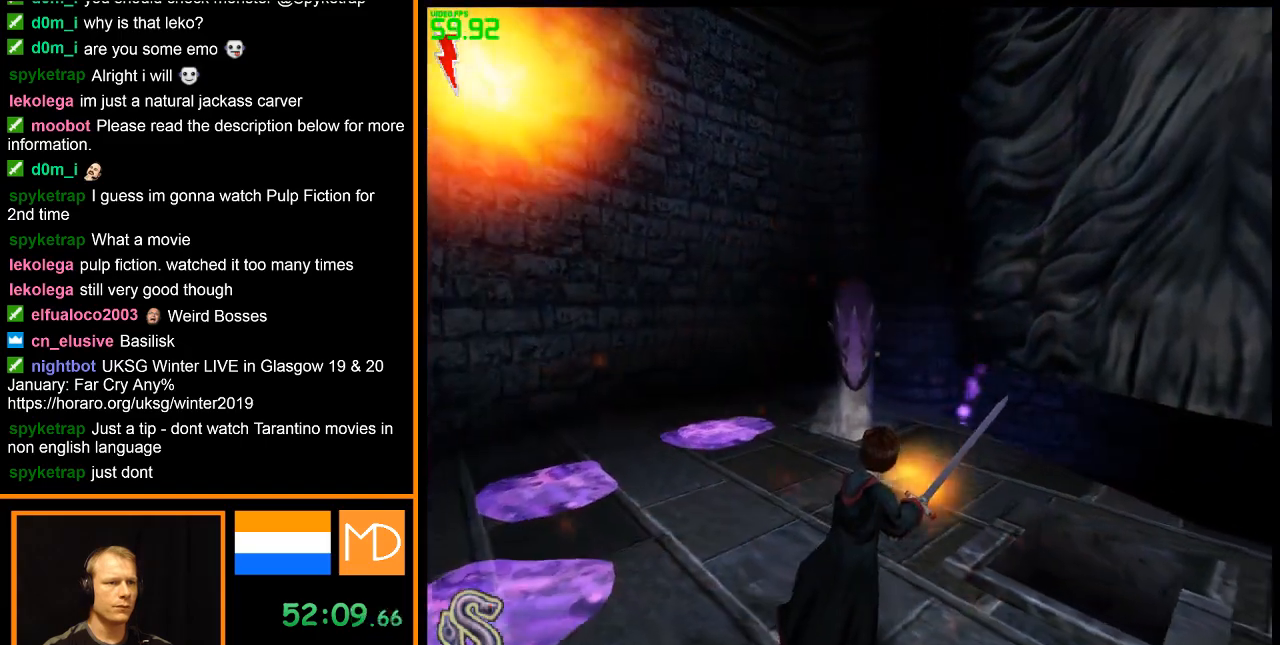
{"keys": [], "mouse": ["left"], "events": []}
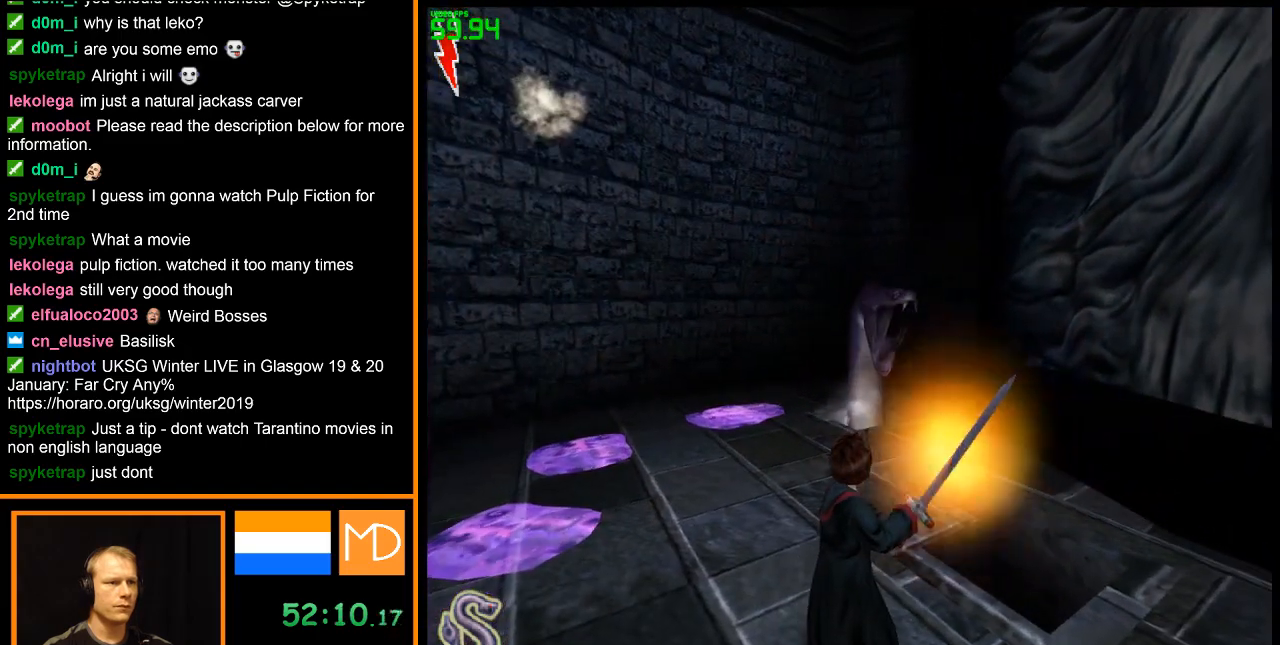
{"keys": [], "mouse": [], "events": [[334, "mouse_left", "up"]]}
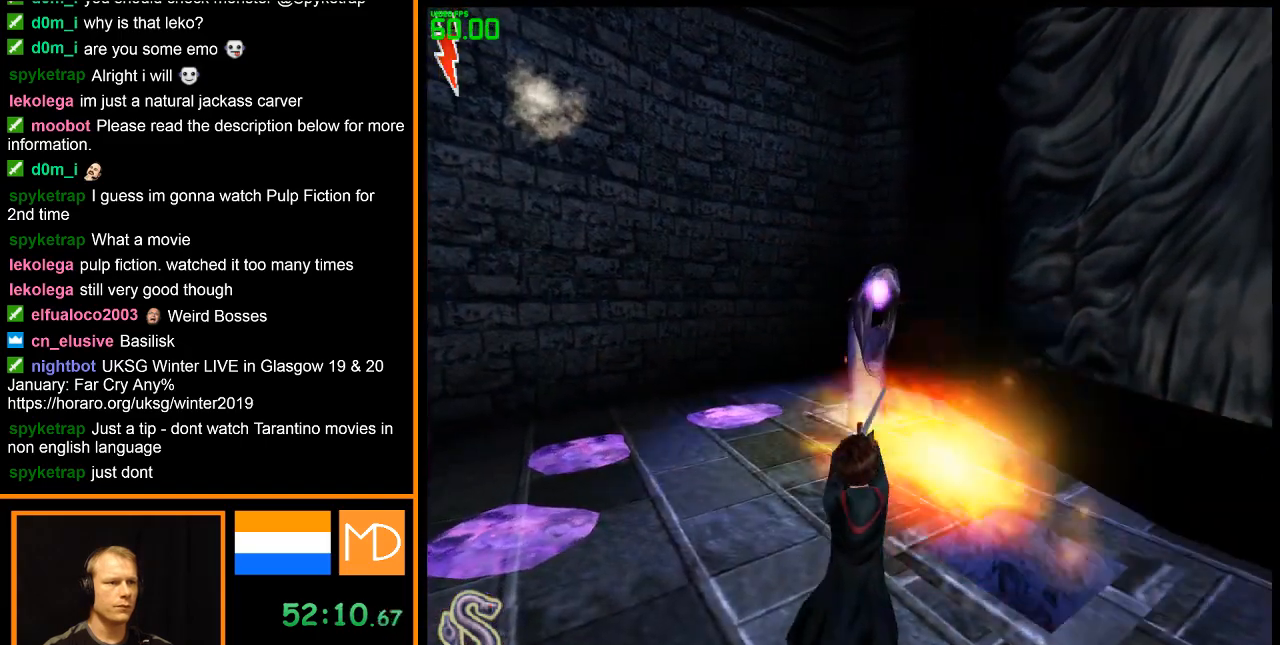
{"keys": [], "mouse": [], "events": []}
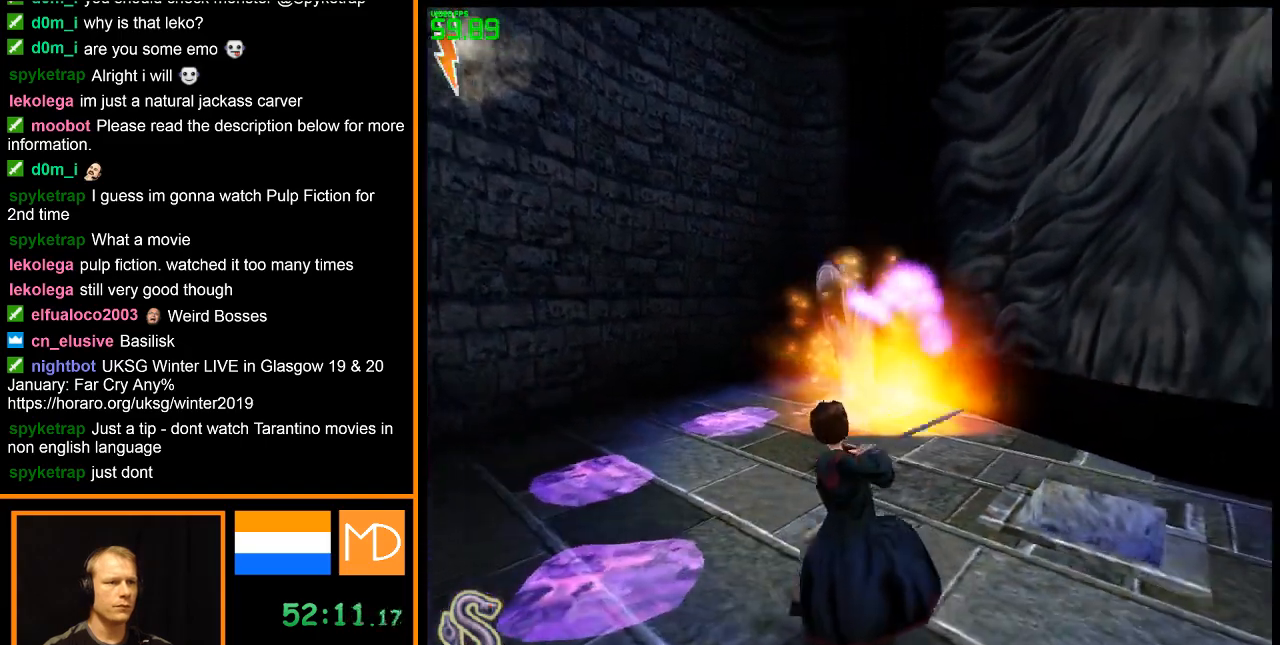
{"keys": [], "mouse": [], "events": [[67, "w", "down"], [484, "w", "up"]]}
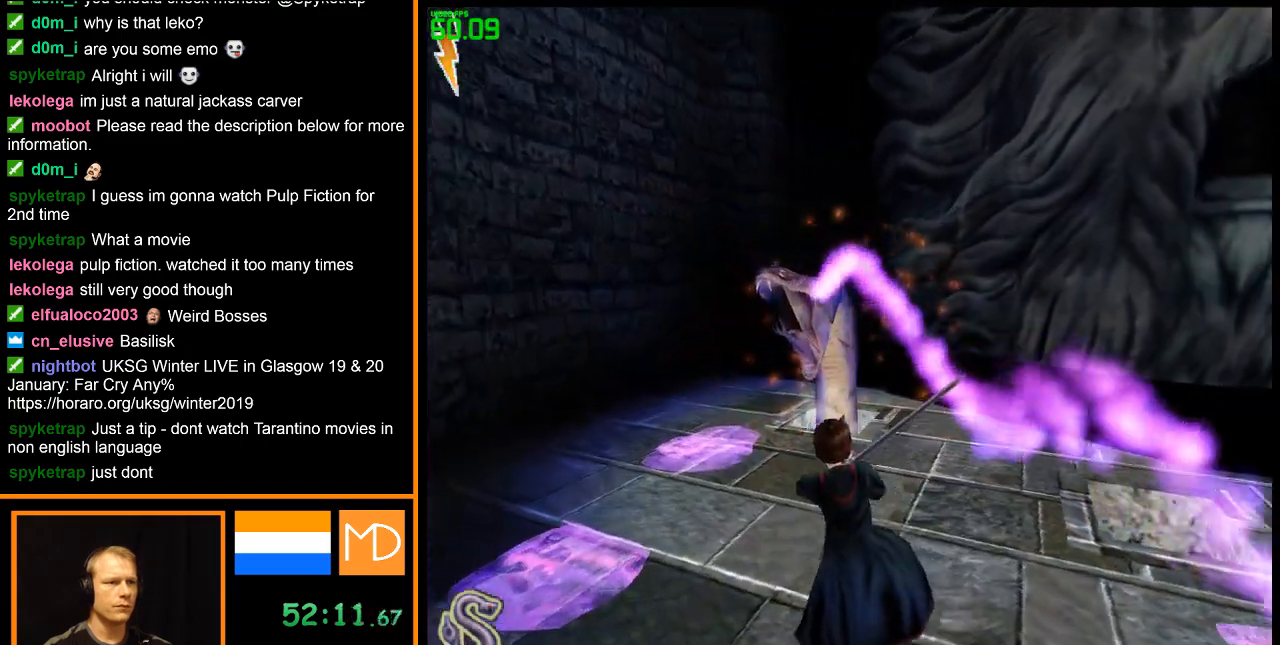
{"keys": ["w"], "mouse": [], "events": [[317, "w", "down"]]}
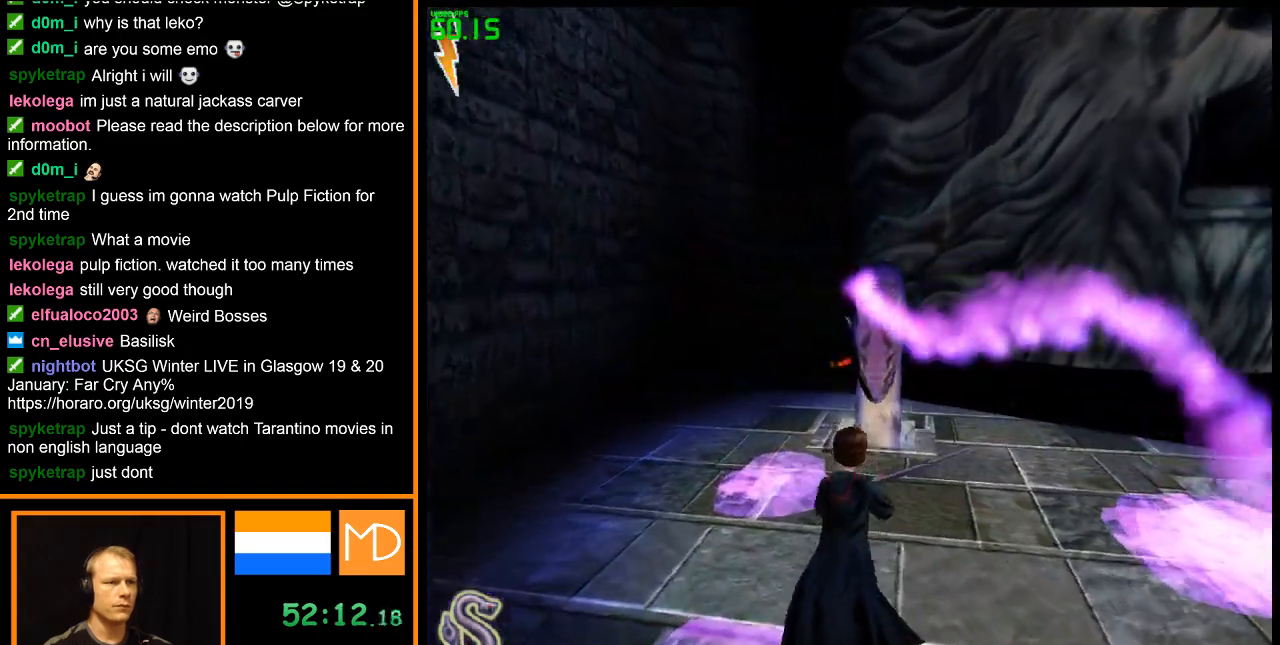
{"keys": [], "mouse": ["left"], "events": [[184, "w", "up"], [417, "mouse_left", "down"]]}
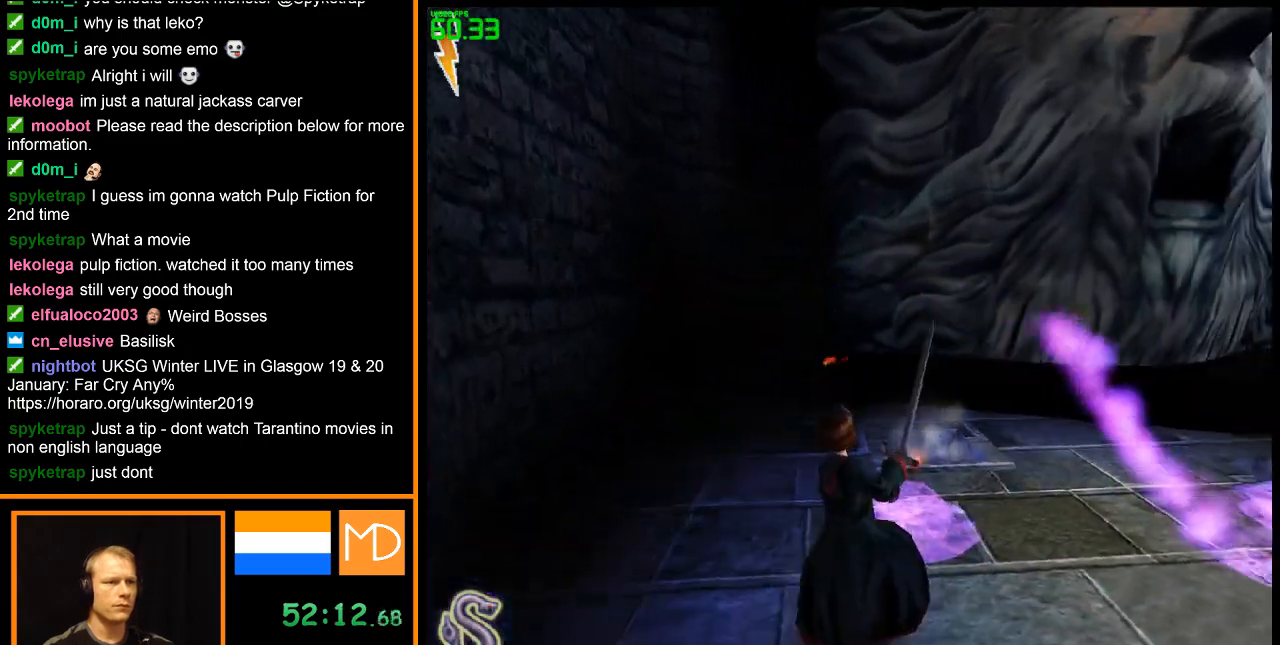
{"keys": [], "mouse": ["left"], "events": []}
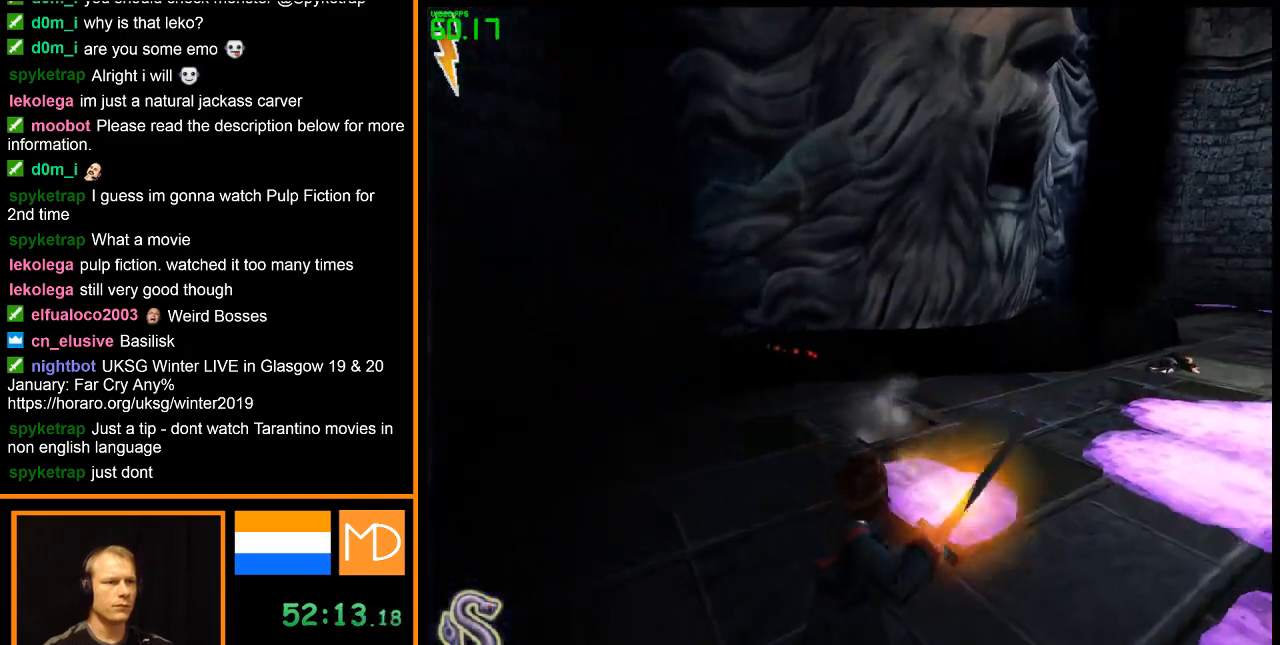
{"keys": ["w"], "mouse": ["left"], "events": [[501, "w", "down"]]}